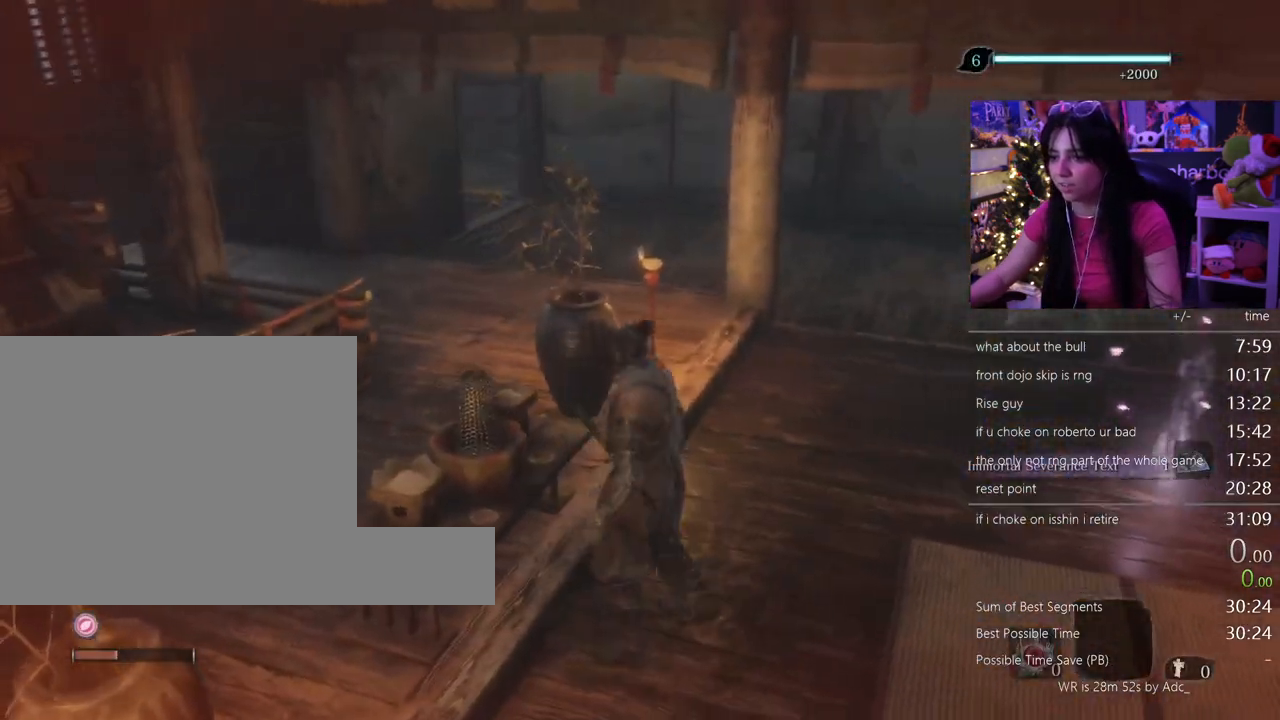
Gameplay with keyboard and mouse; each line is a JSON object with the keys and mouse buttons held at the frame after it. "events" lists presses ("down") and releases ("up") of "1", "2", "3", "4", "5", "a", "alt", "c", "caps_lock", "ctrl", "d", "e", "f", "g", "q", "r", "s", "shift", "space", "t", "tab", "v", "w", "x", "z" and "mouse_wheel" between this image and that frame as [ms after this image, input, new state], when the widget could be followed in between. "mouse_wheel" = the "wheel" button of the "mouse" list. No other keys are recorded. "wheel" means that the mouse wheel is clicked or scrolled. Not read: mouse_move.
{"keys": ["tab"], "mouse": [], "events": [[17, "e", "up"], [333, "tab", "down"], [383, "tab", "up"], [483, "tab", "down"]]}
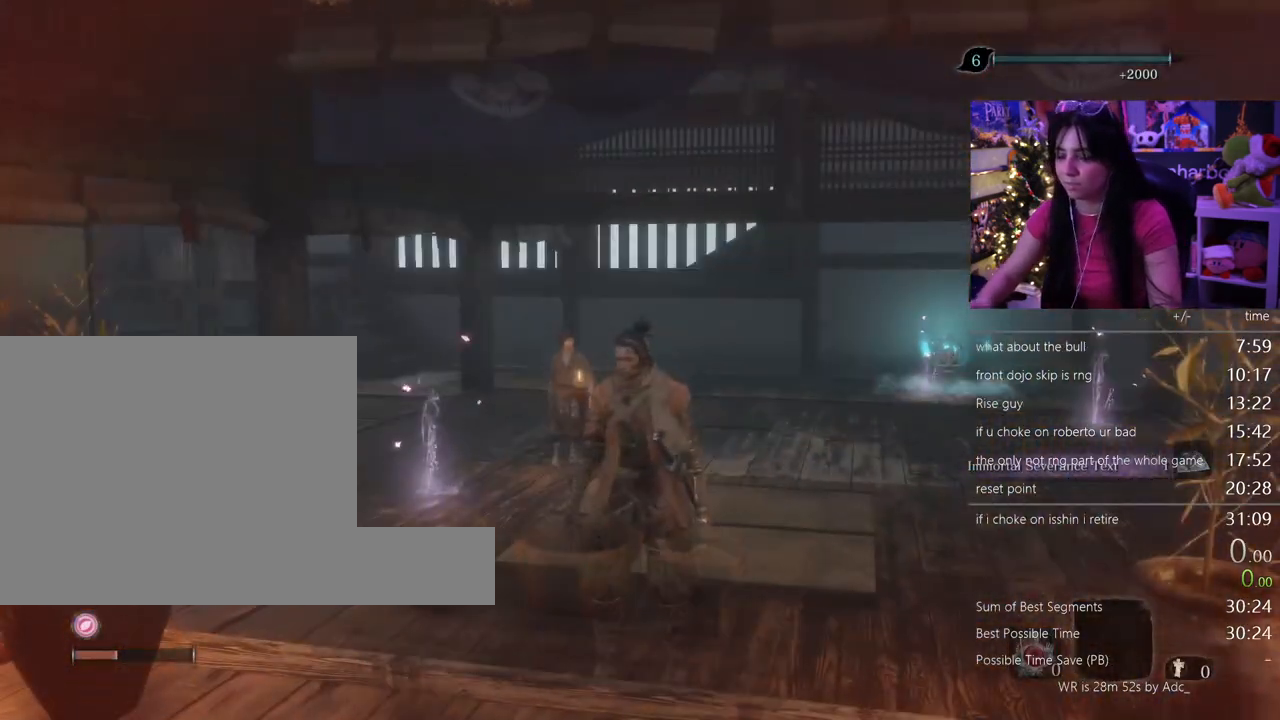
{"keys": ["w"], "mouse": [], "events": [[33, "tab", "up"], [117, "tab", "down"], [167, "tab", "up"], [267, "tab", "down"], [317, "tab", "up"], [450, "w", "down"]]}
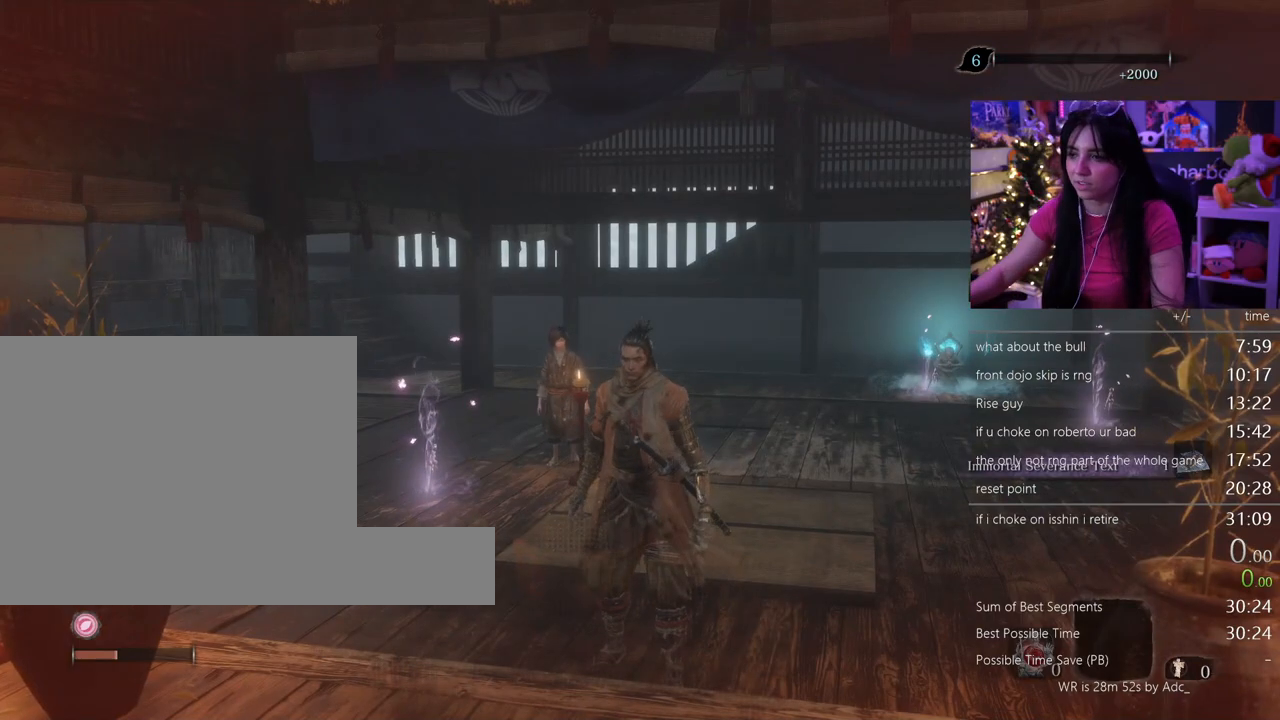
{"keys": ["e", "w"], "mouse": [], "events": [[83, "space", "down"], [183, "space", "up"], [417, "e", "down"]]}
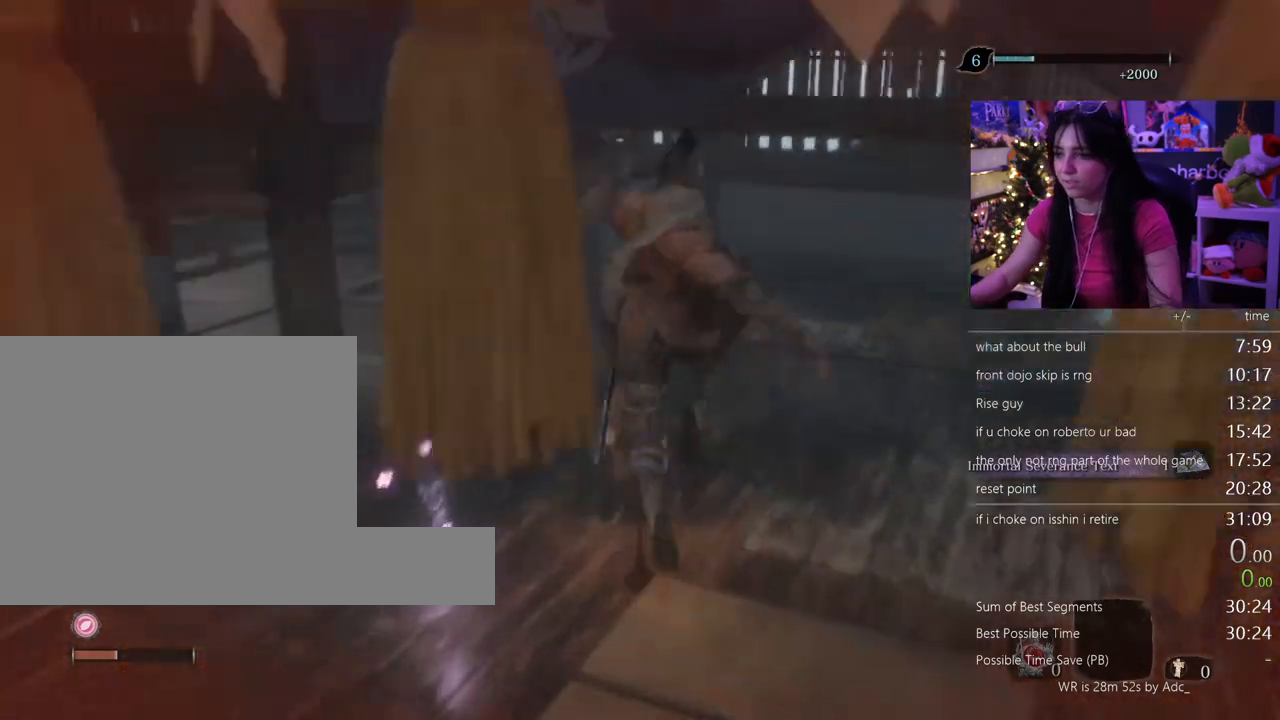
{"keys": ["e"], "mouse": [], "events": [[17, "e", "up"], [150, "w", "up"], [250, "e", "down"], [333, "e", "up"], [483, "e", "down"]]}
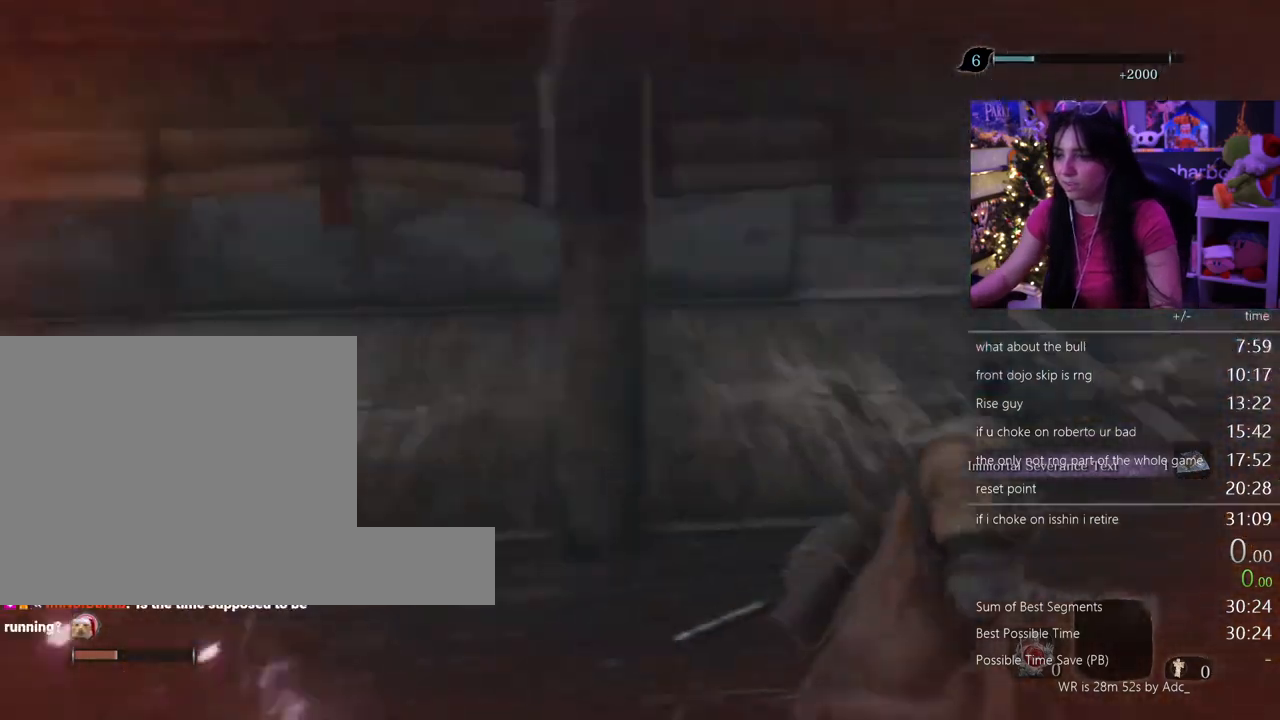
{"keys": [], "mouse": [], "events": [[33, "e", "up"], [167, "w", "down"], [250, "e", "down"], [350, "e", "up"], [400, "w", "up"], [450, "e", "down"], [500, "e", "up"]]}
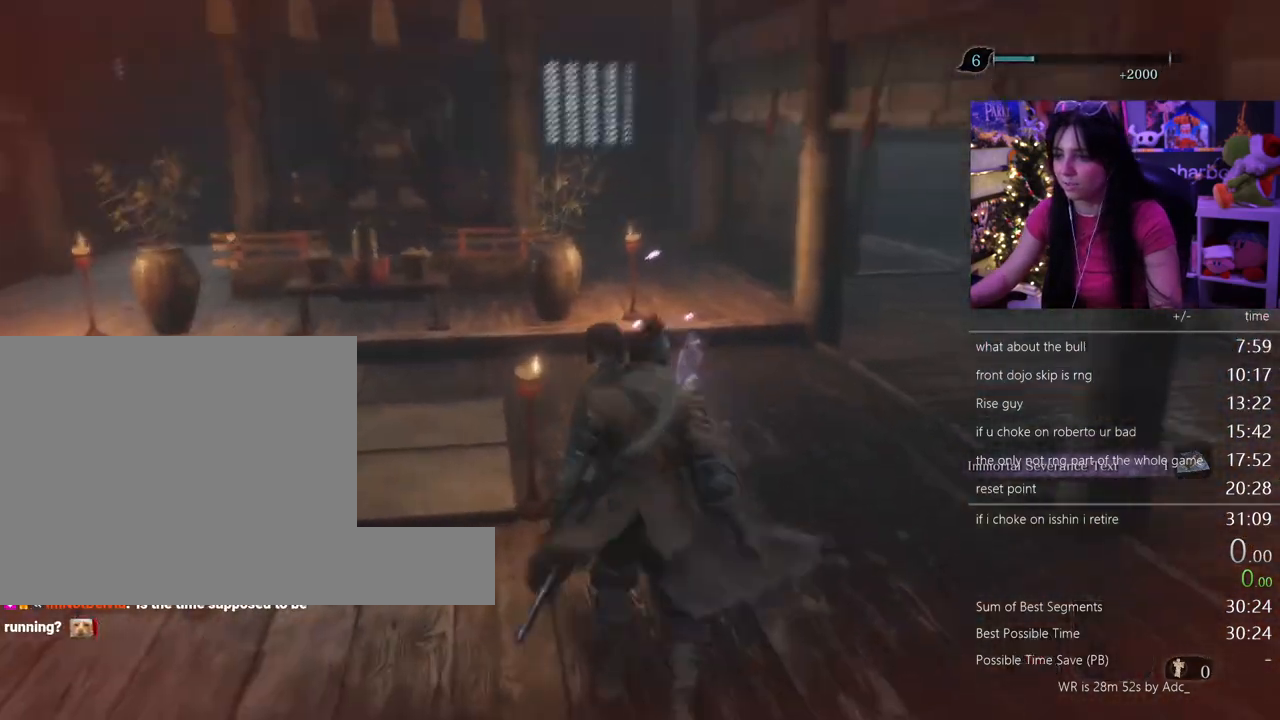
{"keys": [], "mouse": [], "events": [[50, "e", "down"], [183, "e", "up"], [233, "e", "down"], [333, "e", "up"]]}
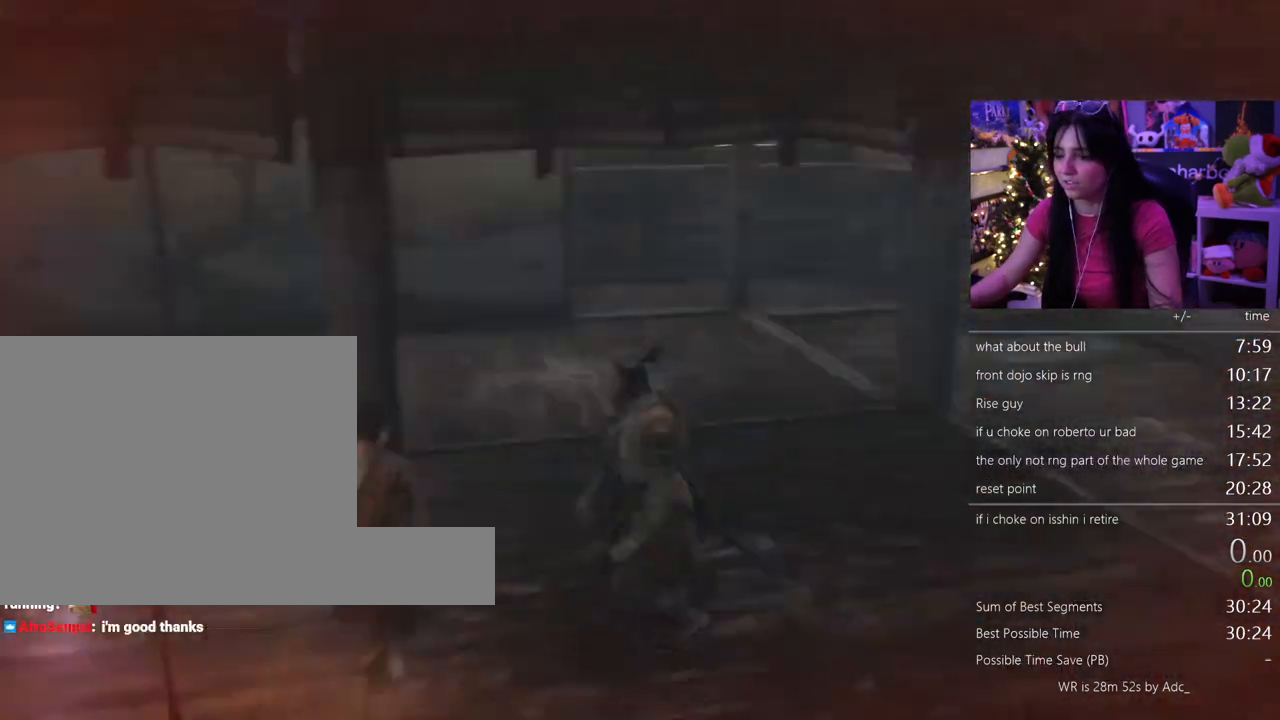
{"keys": ["tab"], "mouse": [], "events": [[300, "tab", "down"], [383, "tab", "up"], [483, "tab", "down"]]}
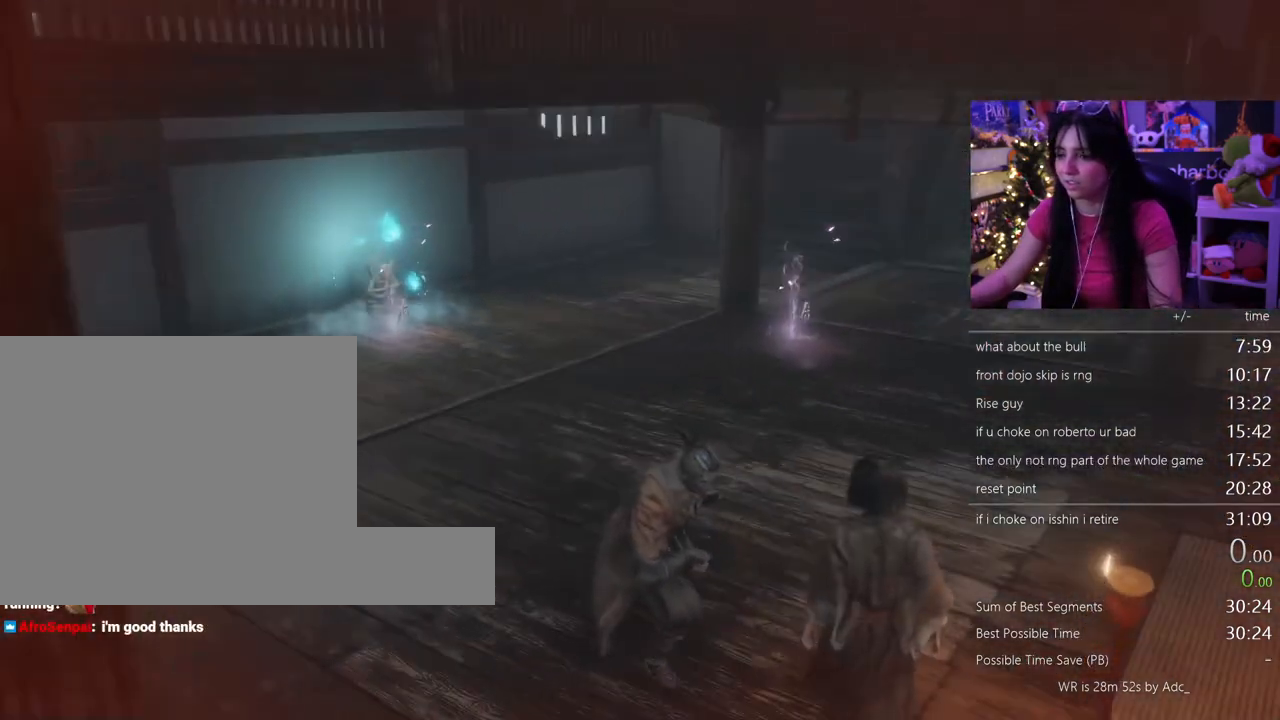
{"keys": ["tab"], "mouse": [], "events": [[33, "tab", "up"], [83, "tab", "down"], [167, "tab", "up"], [217, "tab", "down"], [317, "tab", "up"], [350, "tab", "down"], [450, "tab", "up"], [500, "tab", "down"]]}
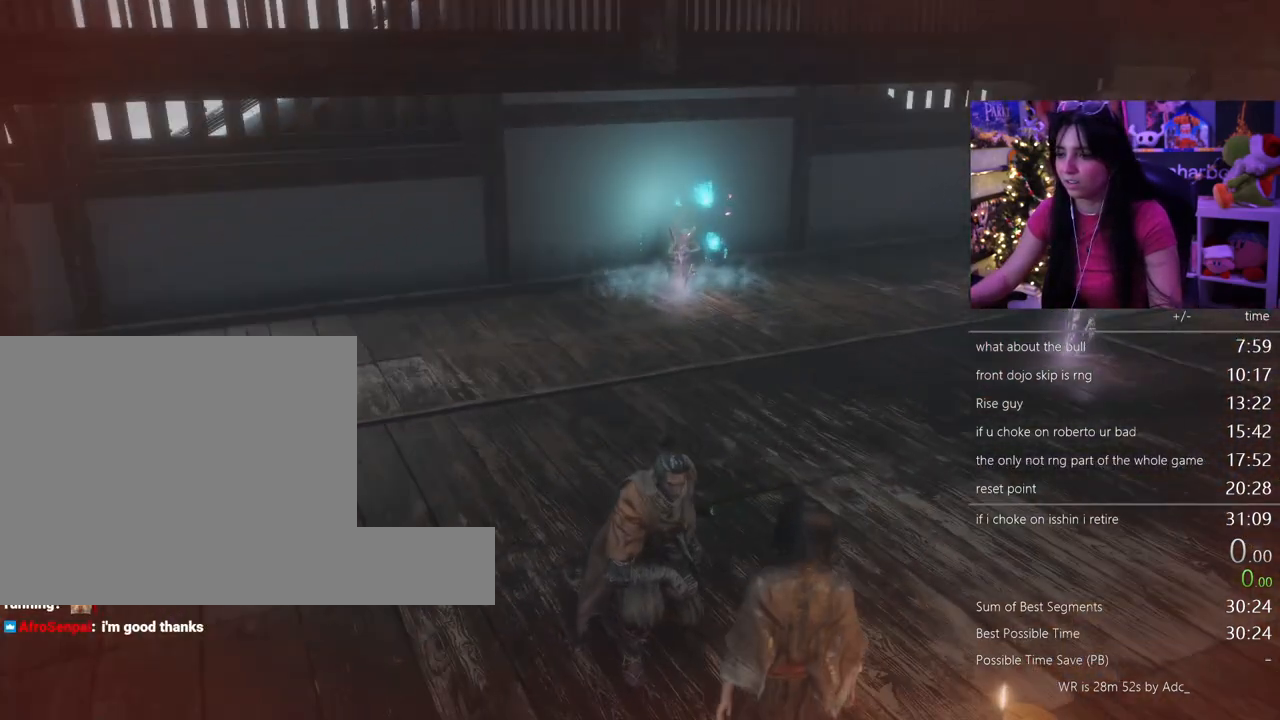
{"keys": ["tab"], "mouse": [], "events": [[100, "tab", "up"], [183, "tab", "down"], [233, "tab", "up"], [333, "tab", "down"], [367, "tab", "up"], [467, "tab", "down"]]}
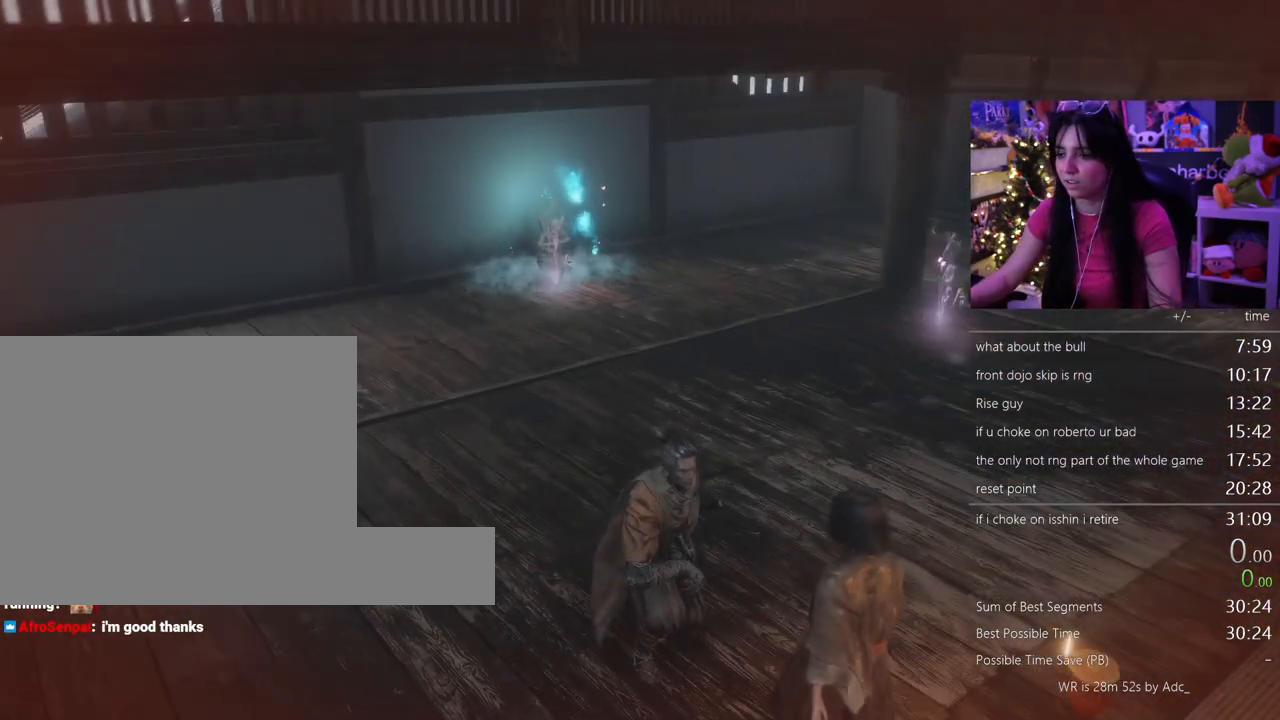
{"keys": [], "mouse": [], "events": [[17, "tab", "up"], [67, "tab", "down"], [150, "tab", "up"], [250, "tab", "down"], [300, "tab", "up"], [383, "tab", "down"], [433, "tab", "up"]]}
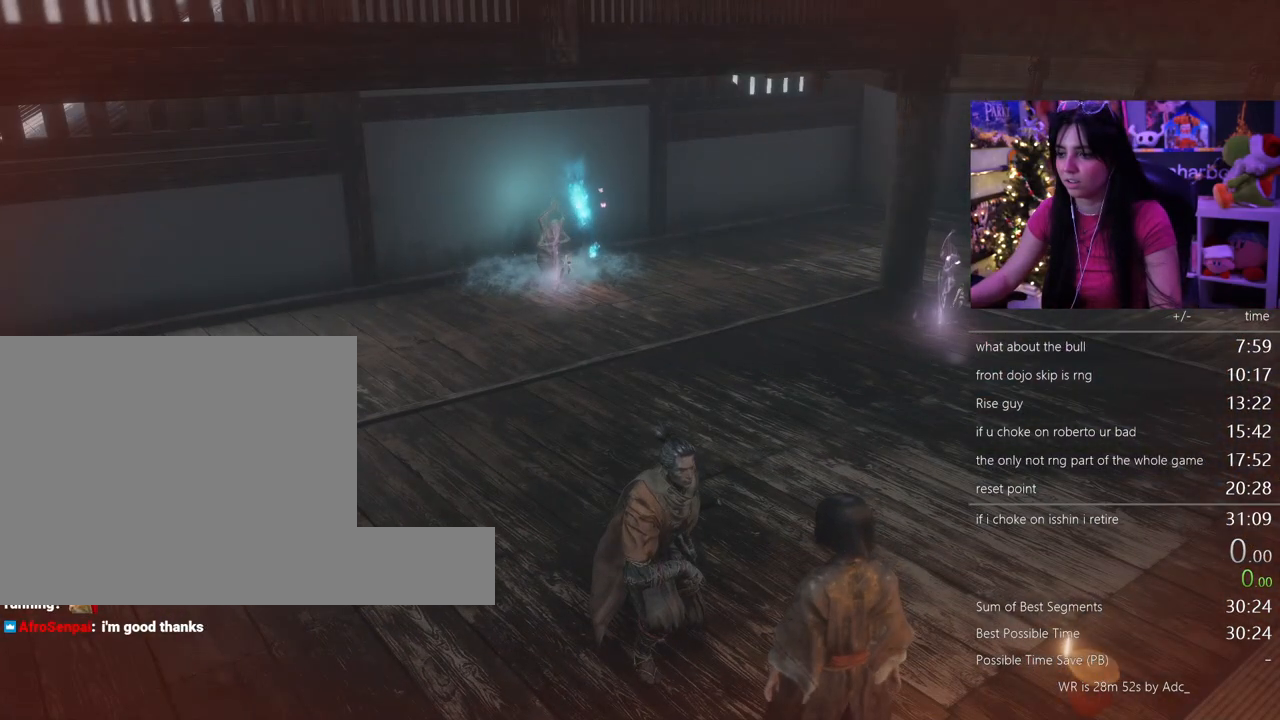
{"keys": ["tab"], "mouse": [], "events": [[33, "tab", "down"], [83, "tab", "up"], [167, "tab", "down"], [267, "tab", "up"], [317, "tab", "down"], [400, "tab", "up"], [450, "tab", "down"]]}
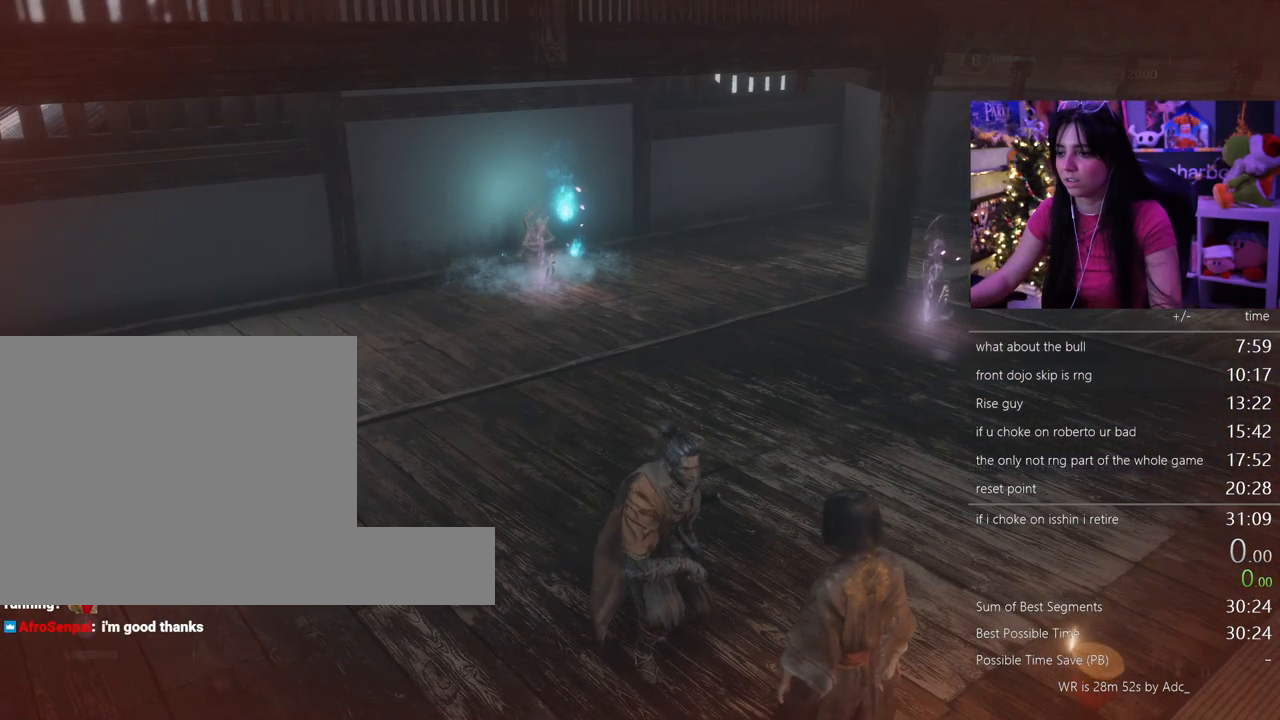
{"keys": ["w"], "mouse": [], "events": [[100, "tab", "up"], [183, "w", "down"], [283, "space", "down"], [417, "space", "up"]]}
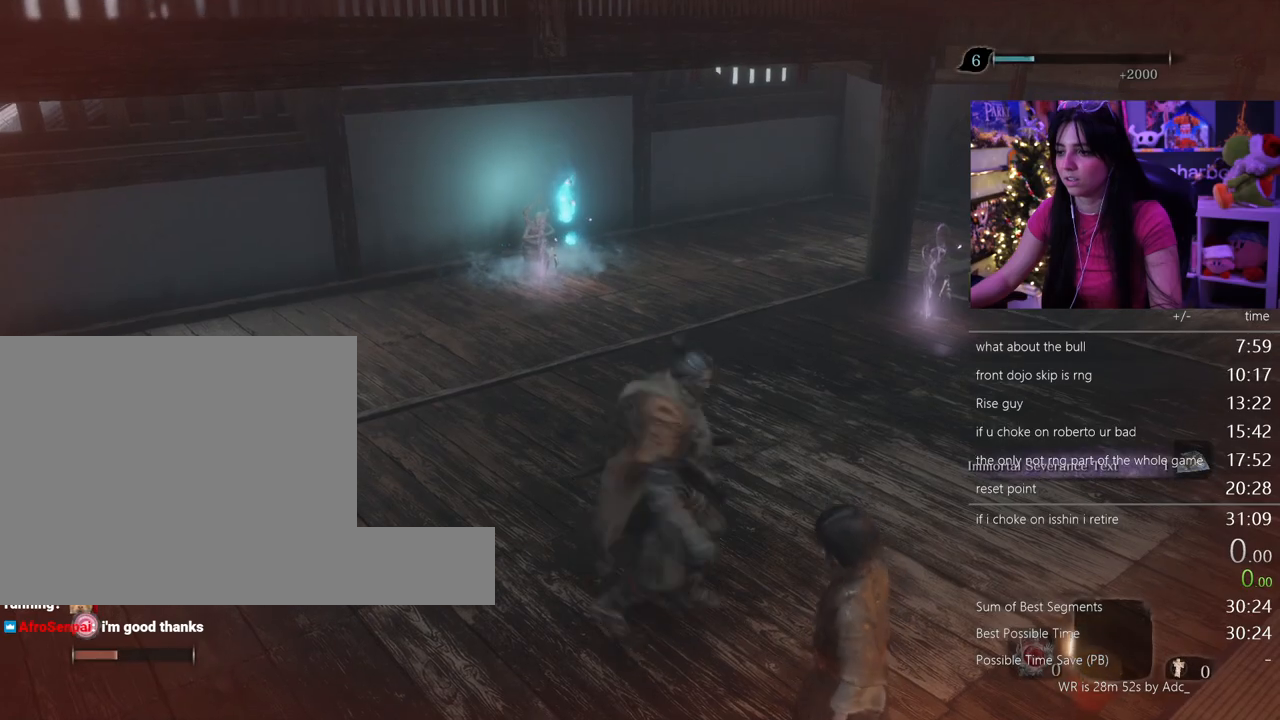
{"keys": ["w"], "mouse": [], "events": [[150, "space", "down"], [200, "space", "up"], [250, "e", "down"], [350, "e", "up"], [433, "e", "down"], [483, "e", "up"]]}
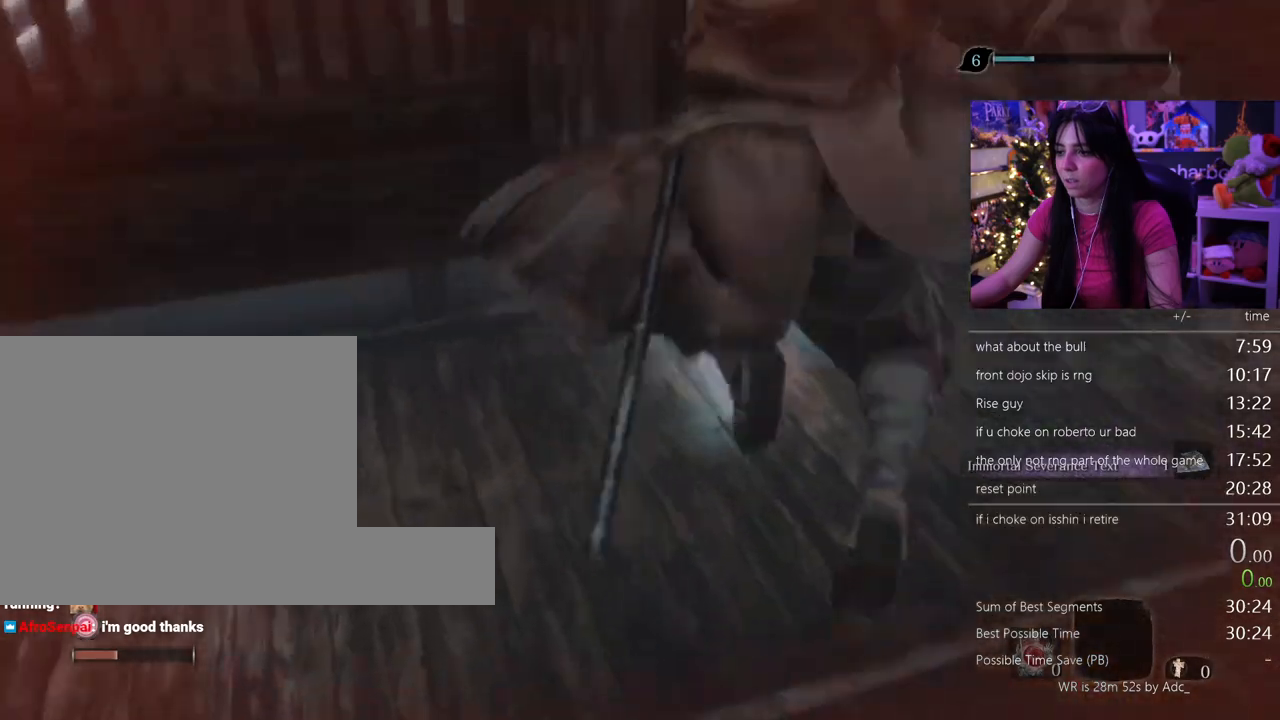
{"keys": ["w"], "mouse": [], "events": []}
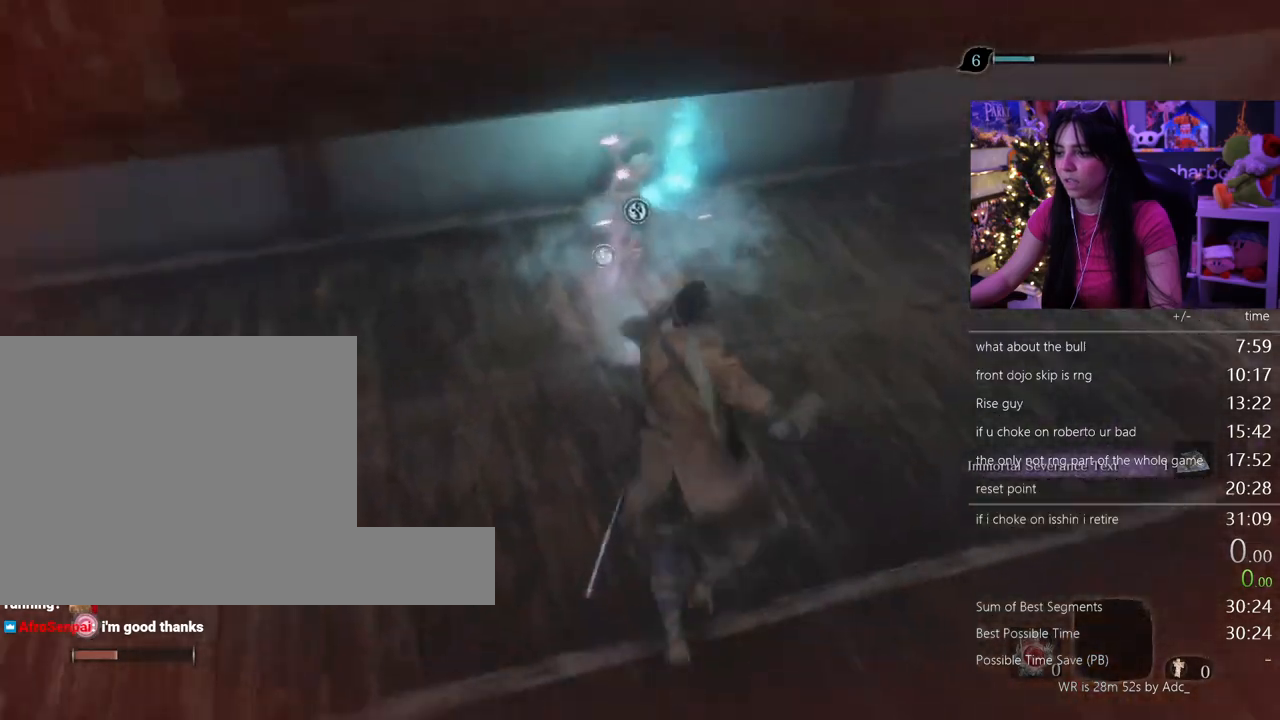
{"keys": ["w"], "mouse": [], "events": []}
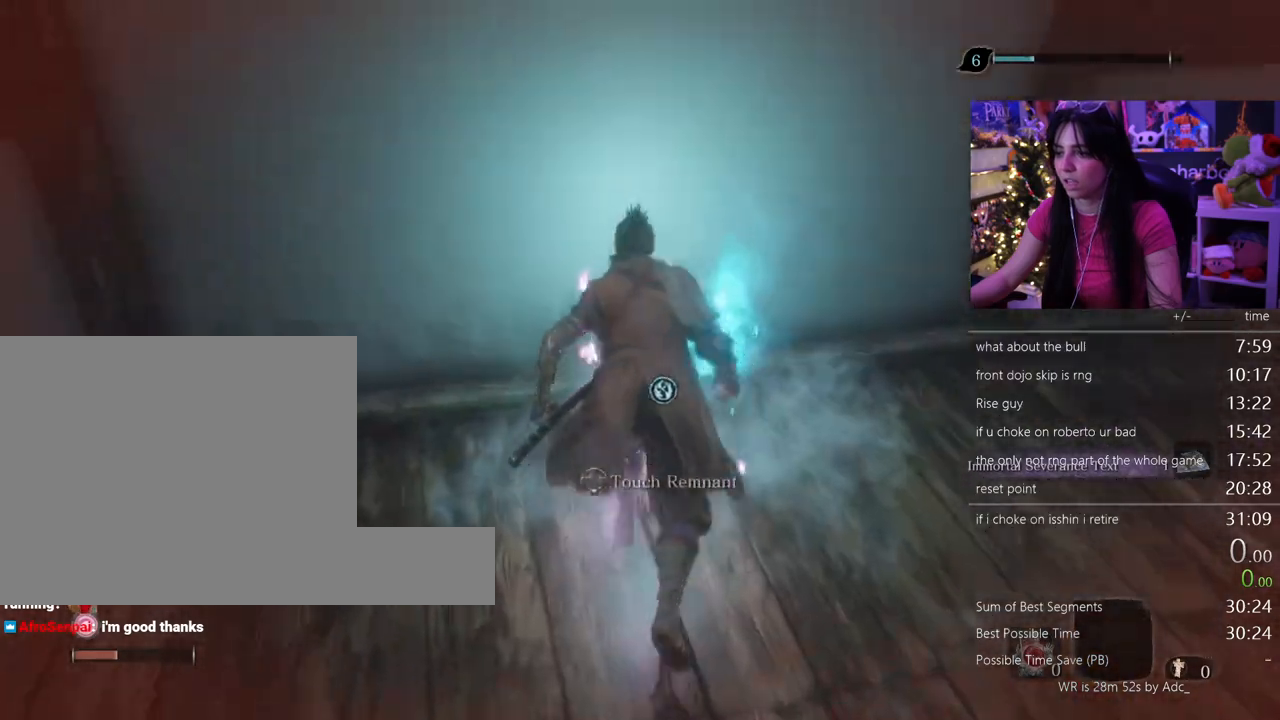
{"keys": [], "mouse": [], "events": [[67, "e", "down"], [100, "w", "up"], [150, "e", "up"], [250, "e", "down"], [300, "e", "up"]]}
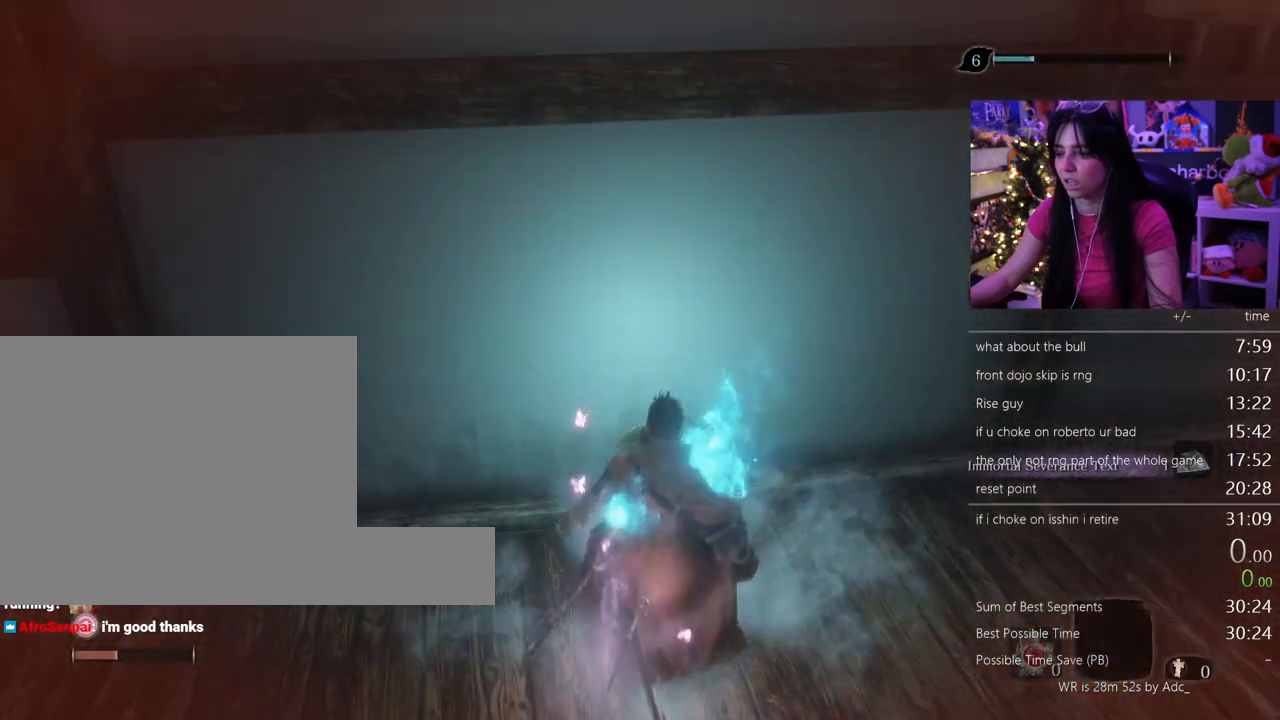
{"keys": [], "mouse": [], "events": []}
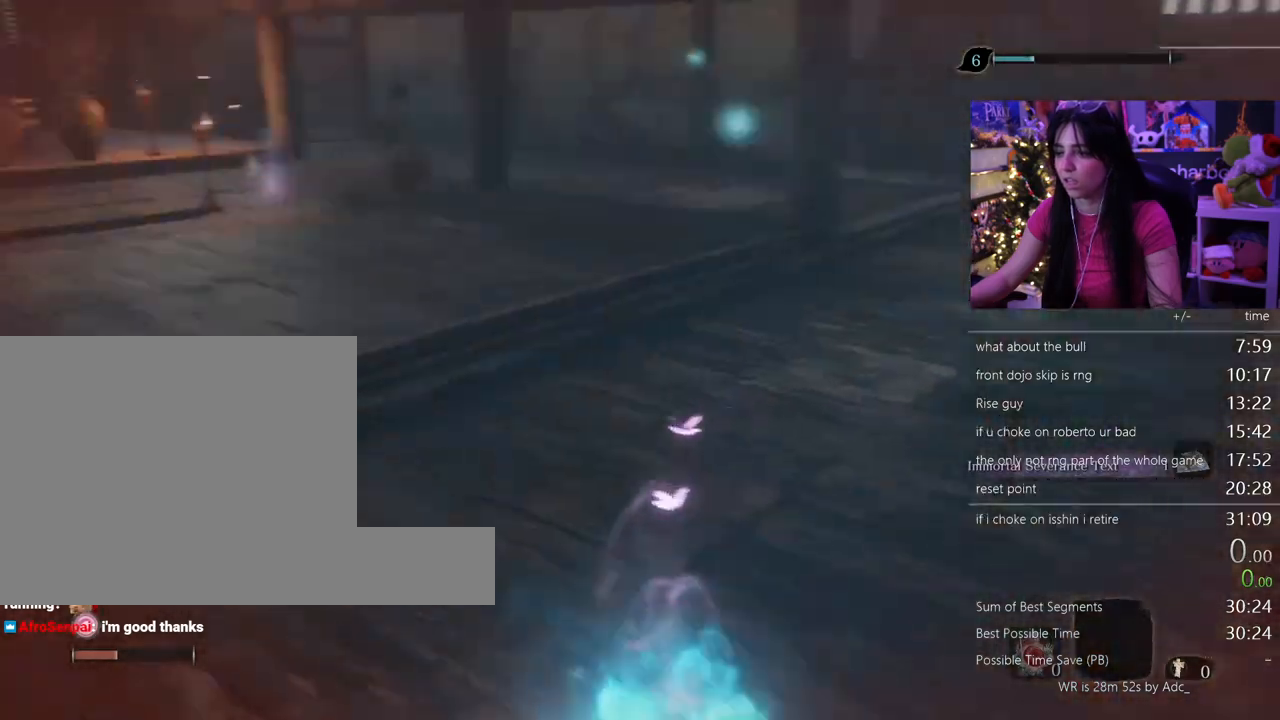
{"keys": [], "mouse": [], "events": []}
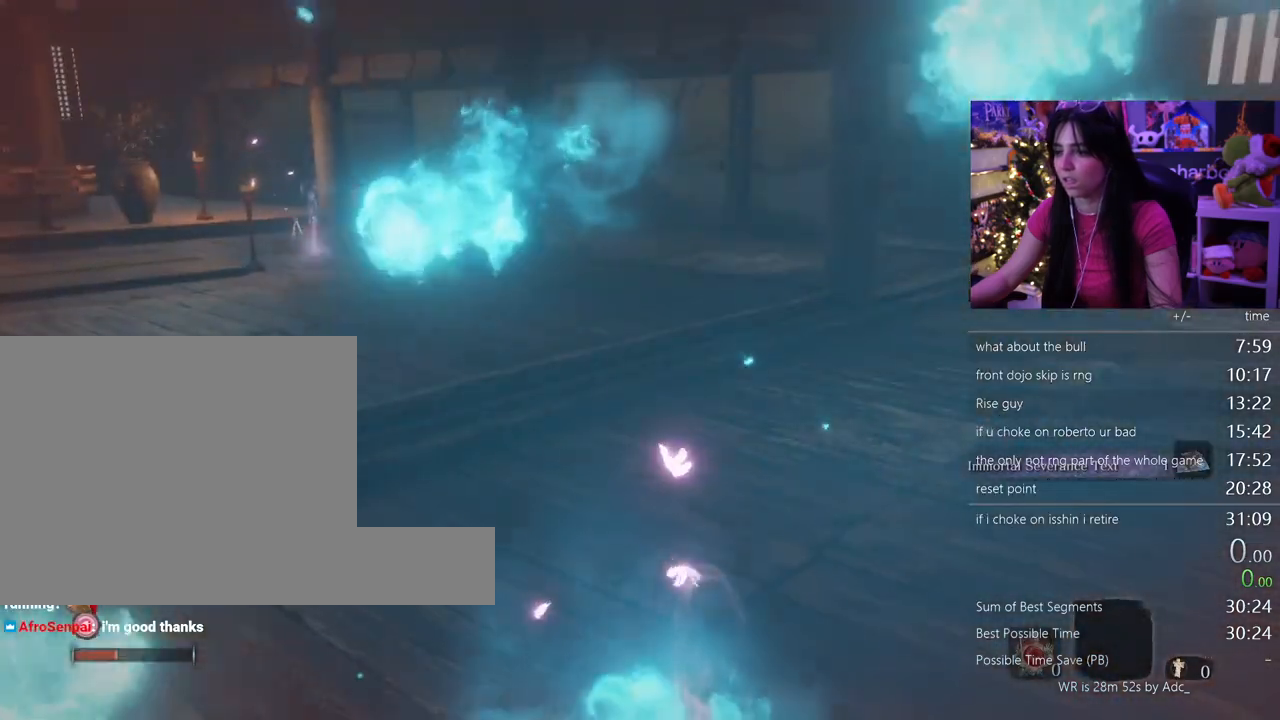
{"keys": [], "mouse": [], "events": []}
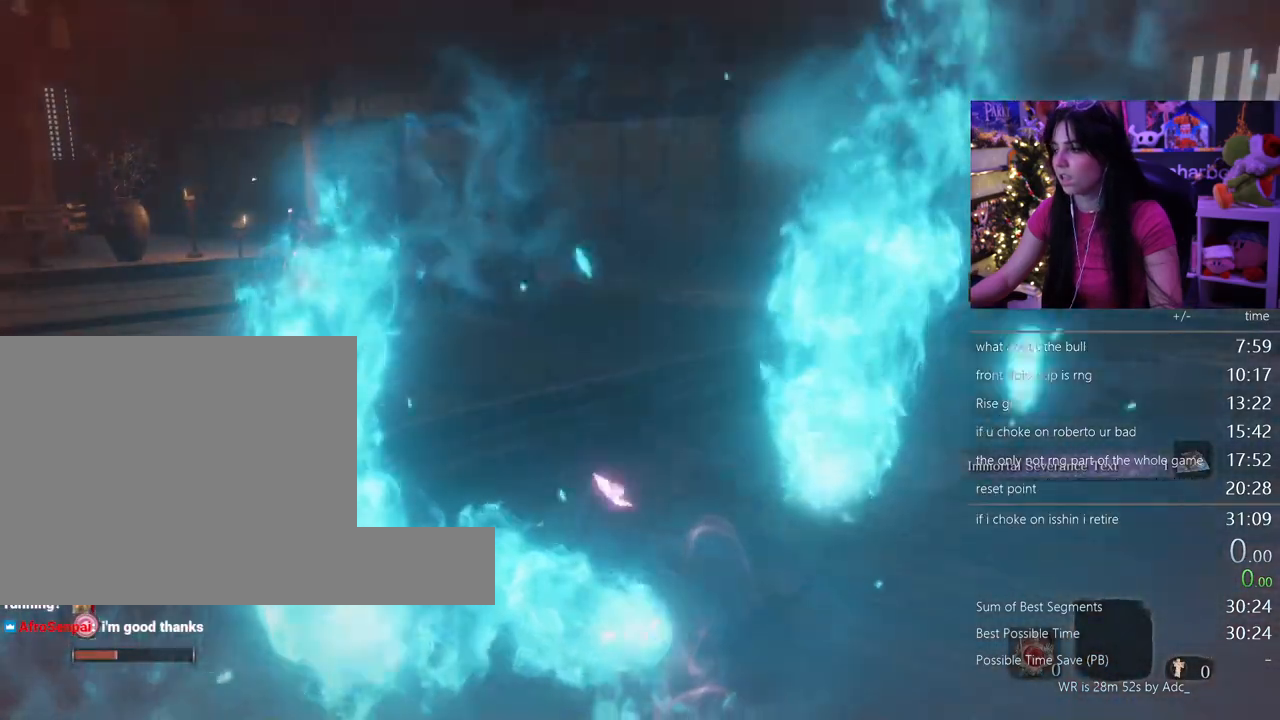
{"keys": [], "mouse": [], "events": []}
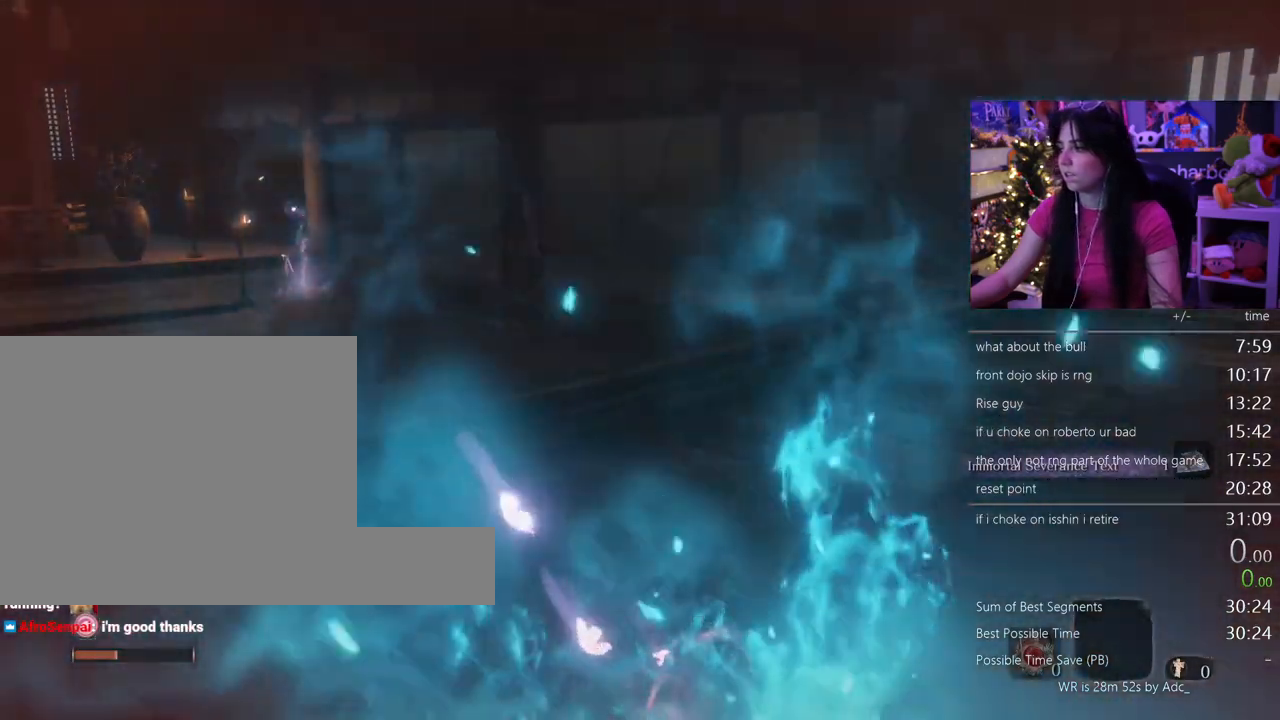
{"keys": [], "mouse": [], "events": []}
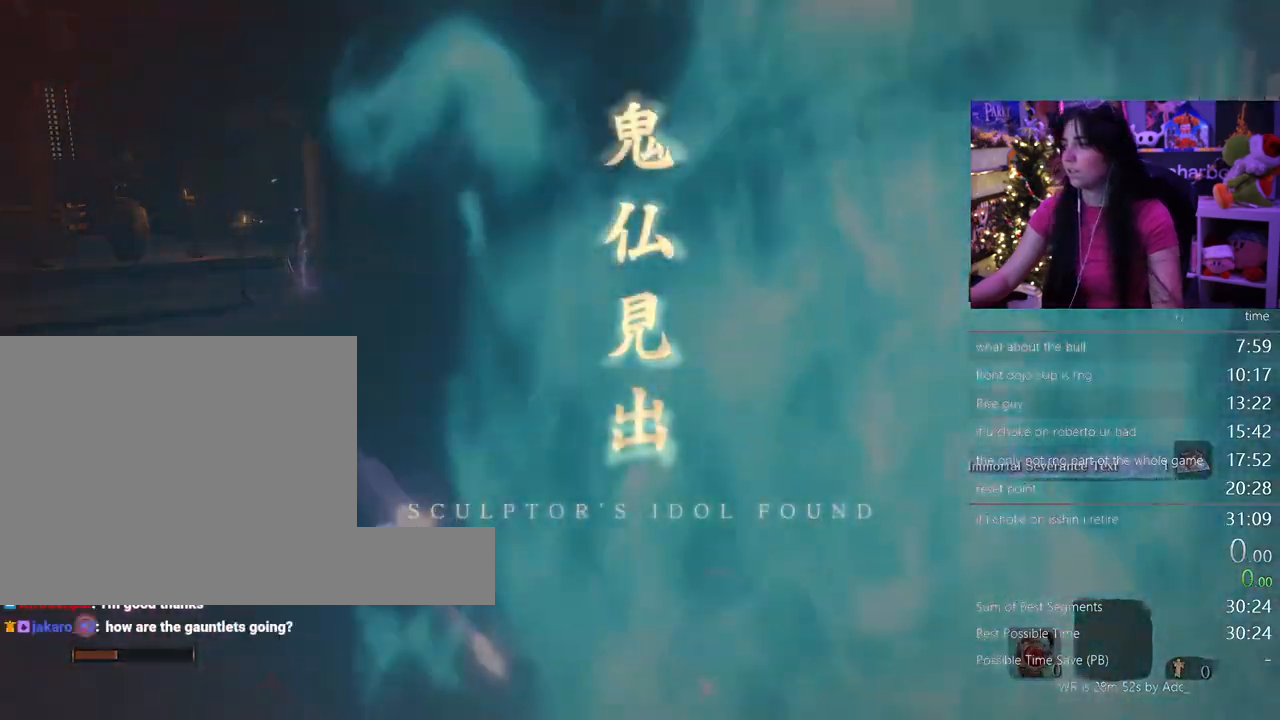
{"keys": [], "mouse": [], "events": []}
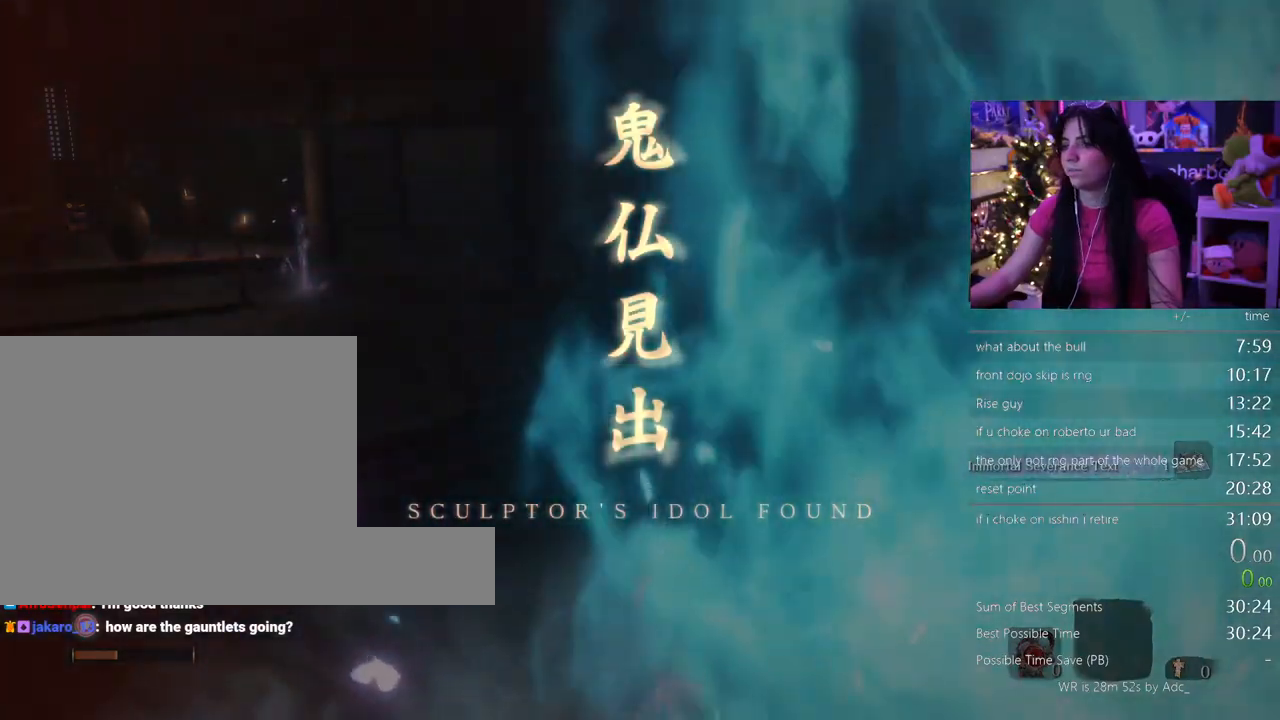
{"keys": ["w"], "mouse": [], "events": [[450, "w", "down"]]}
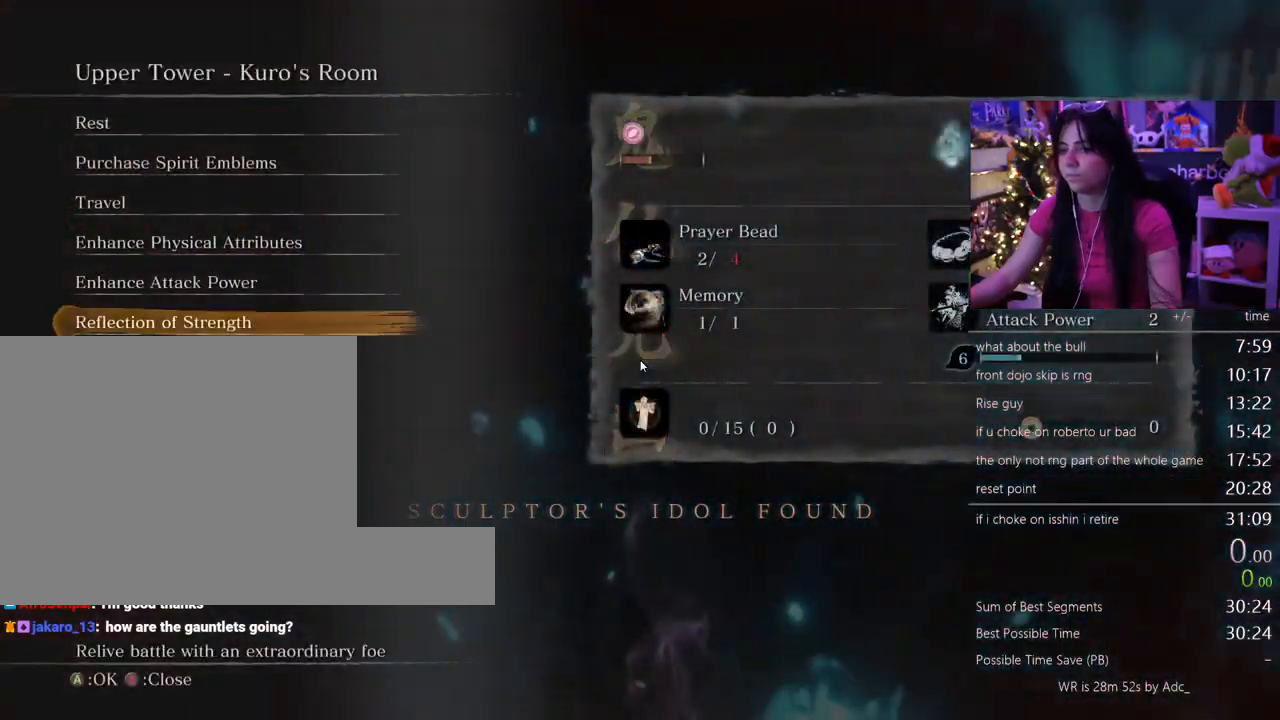
{"keys": [], "mouse": [], "events": [[50, "w", "up"], [83, "w", "down"], [183, "w", "up"], [283, "e", "down"], [333, "e", "up"], [367, "e", "down"], [467, "e", "up"]]}
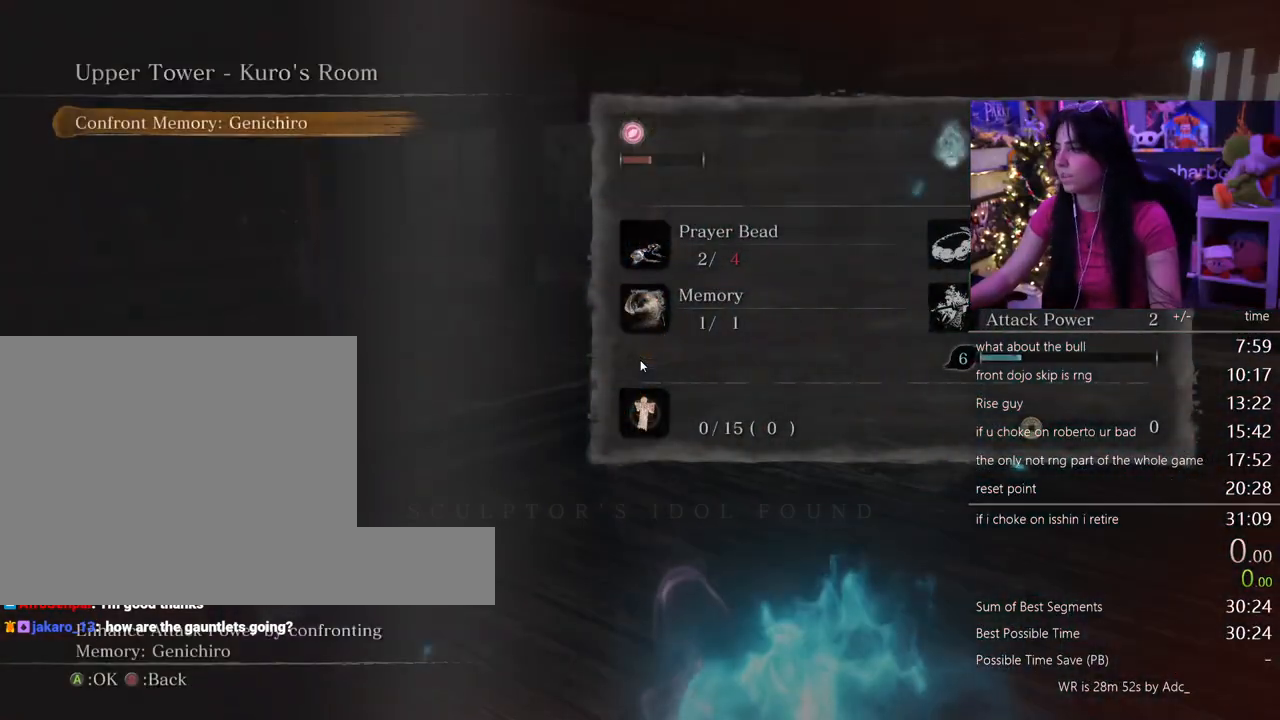
{"keys": ["e"], "mouse": [], "events": [[17, "e", "down"], [100, "e", "up"], [150, "e", "down"], [250, "e", "up"], [300, "e", "down"], [383, "e", "up"], [433, "e", "down"]]}